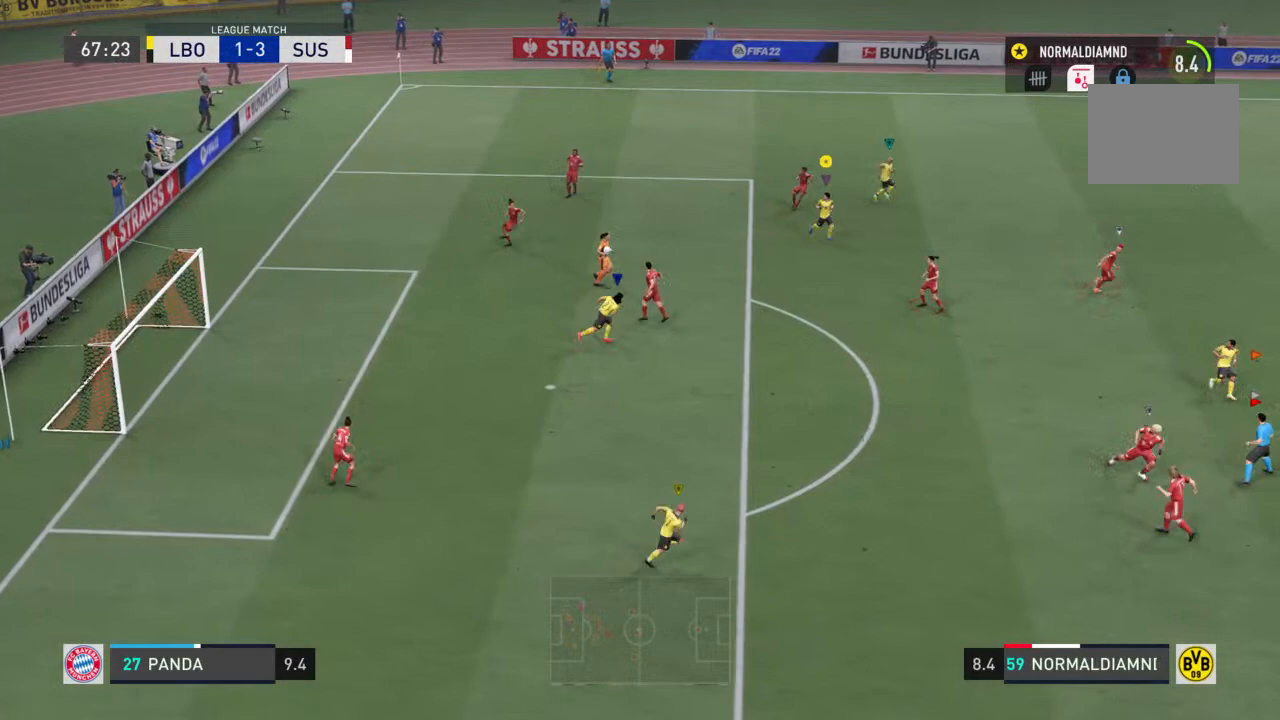
Gameplay with a controller (PlayStation layout); each line is a JSON object with the inputs held at the frame after it. "events" lists button and stick changes between this image and that frame as [ms after this image, input, new state], when the widget could be followed in between. Not read: L3 R3.
{"buttons": [], "left_stick": "down-right", "right_stick": "center", "events": []}
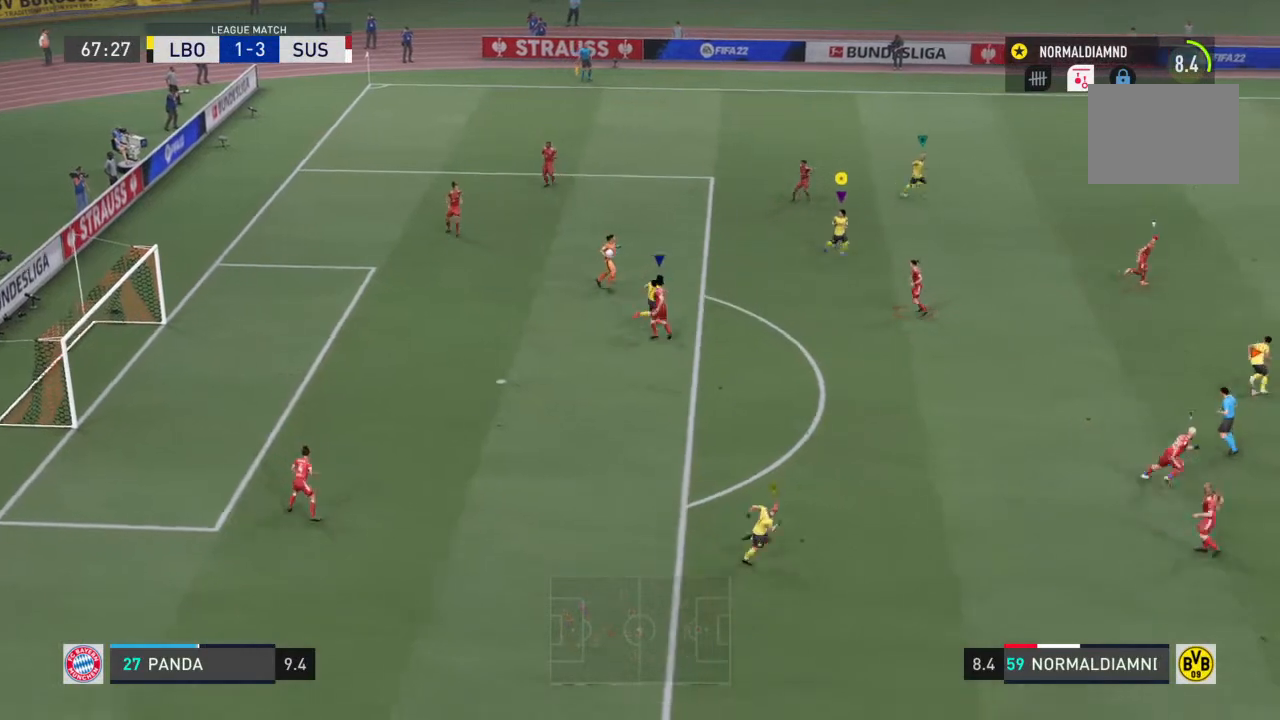
{"buttons": [], "left_stick": "down-right", "right_stick": "center", "events": []}
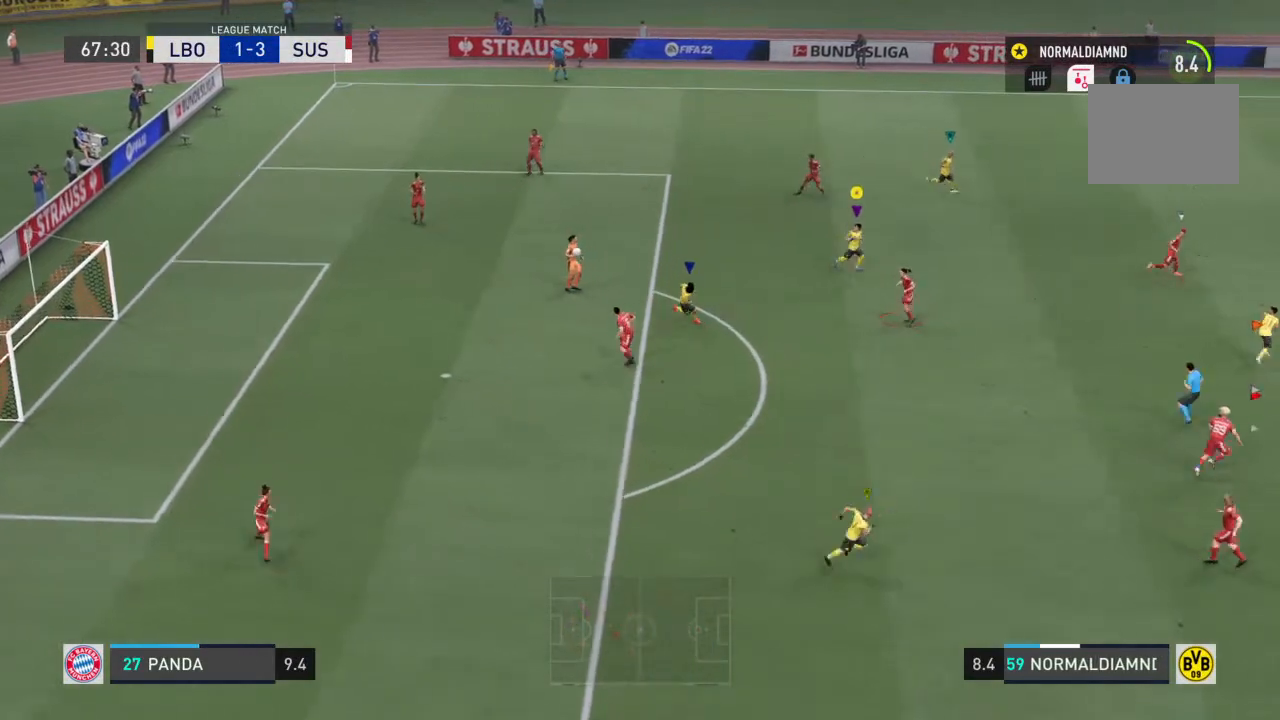
{"buttons": ["R2"], "left_stick": "right", "right_stick": "center", "events": [[100, "left_stick", "center"], [300, "left_stick", "right"], [467, "R2", "down"]]}
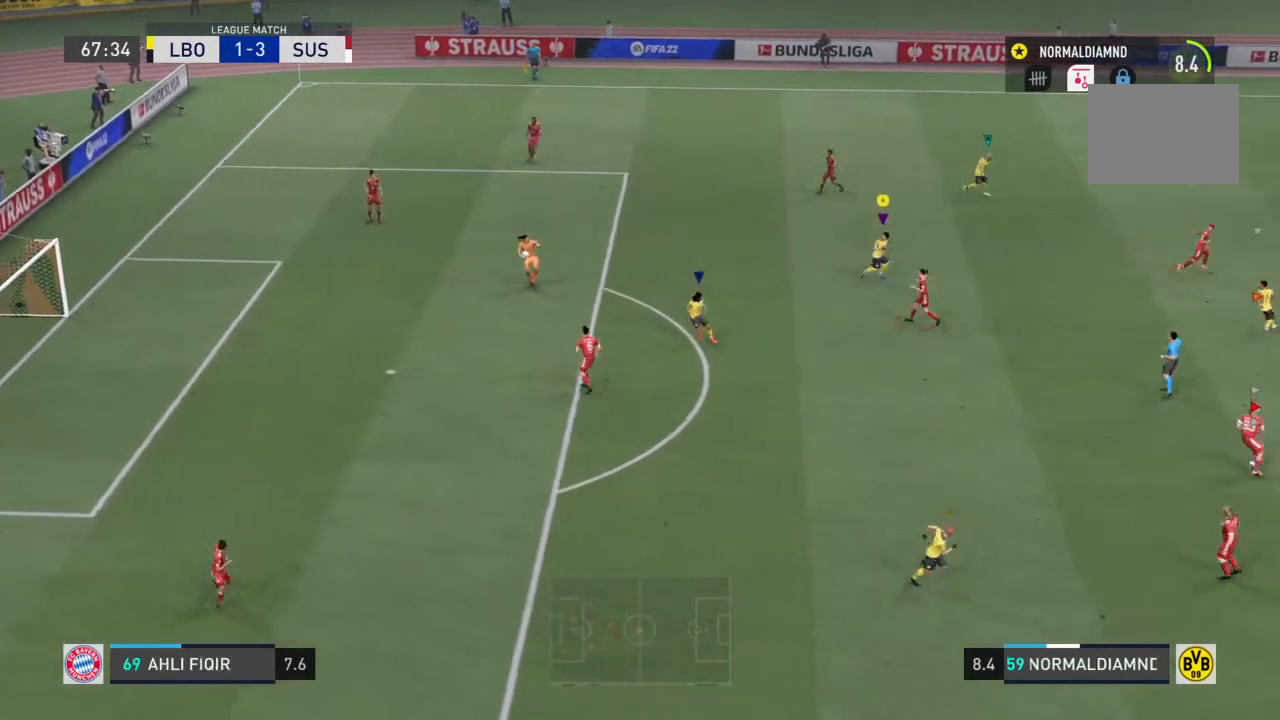
{"buttons": ["R2"], "left_stick": "right", "right_stick": "center", "events": []}
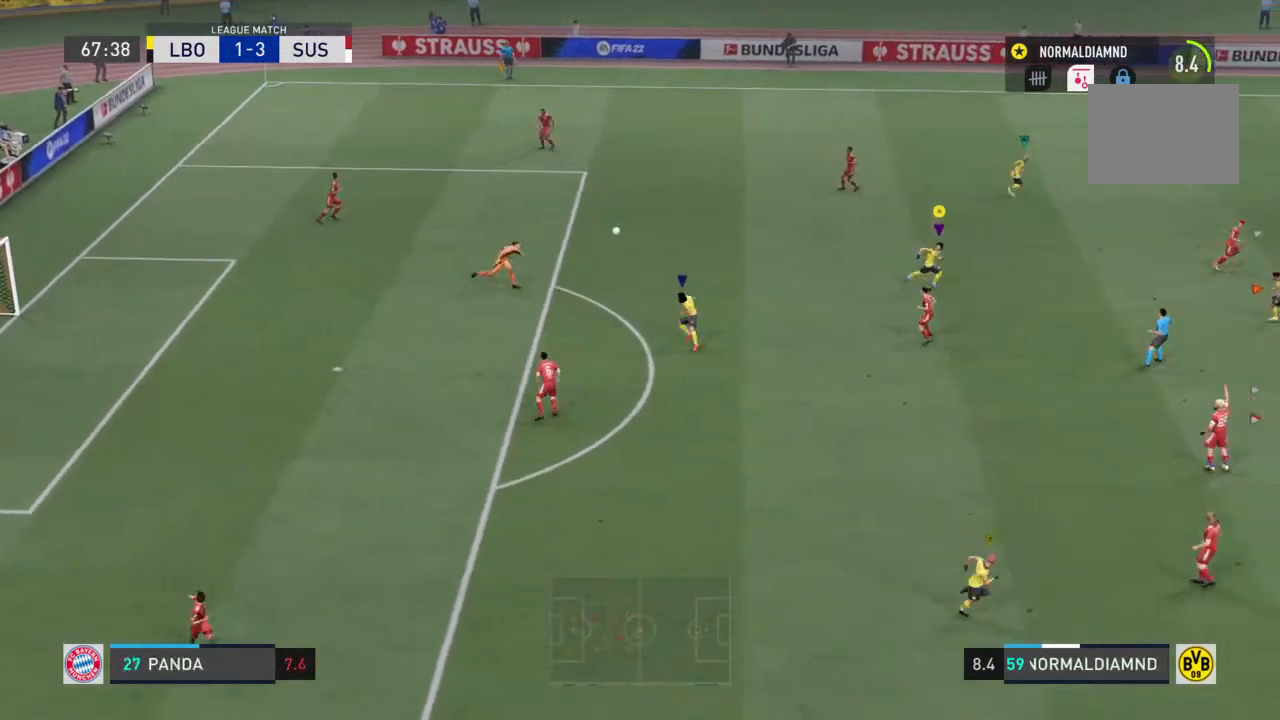
{"buttons": ["R2"], "left_stick": "down-right", "right_stick": "center", "events": [[300, "left_stick", "down"], [500, "left_stick", "down-right"]]}
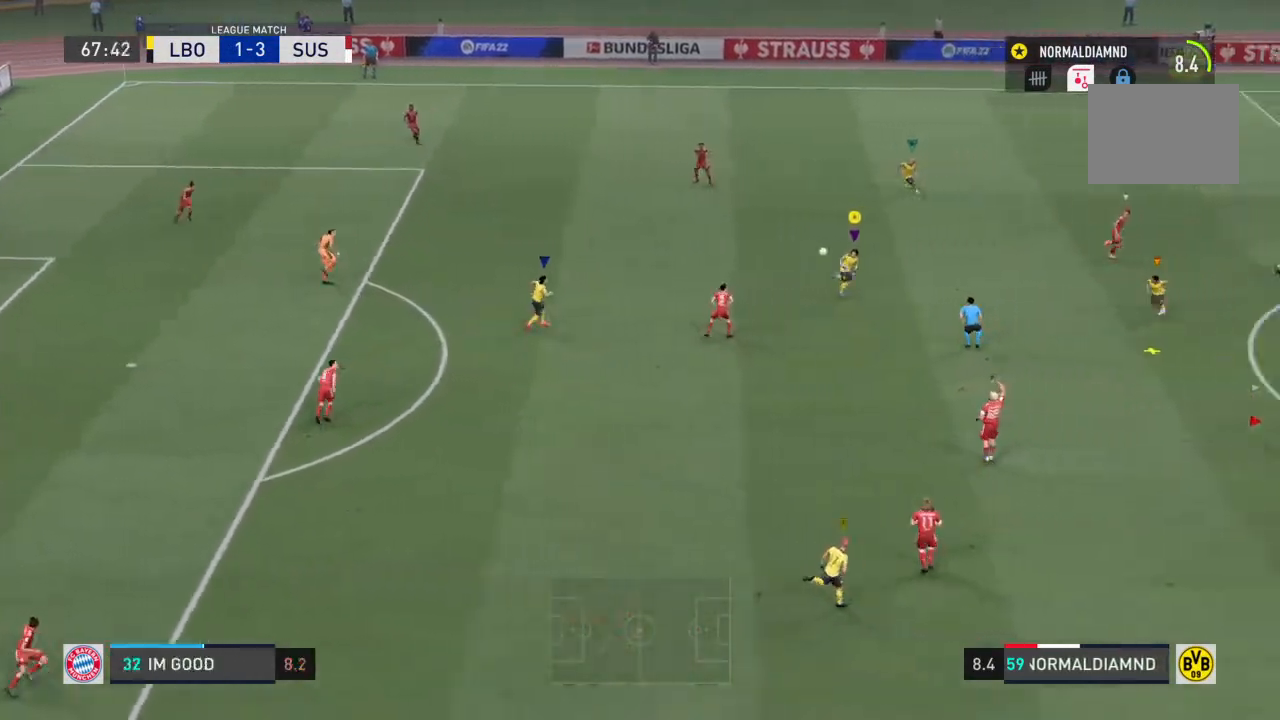
{"buttons": [], "left_stick": "left", "right_stick": "center", "events": [[167, "left_stick", "center"], [200, "R2", "up"], [233, "left_stick", "left"]]}
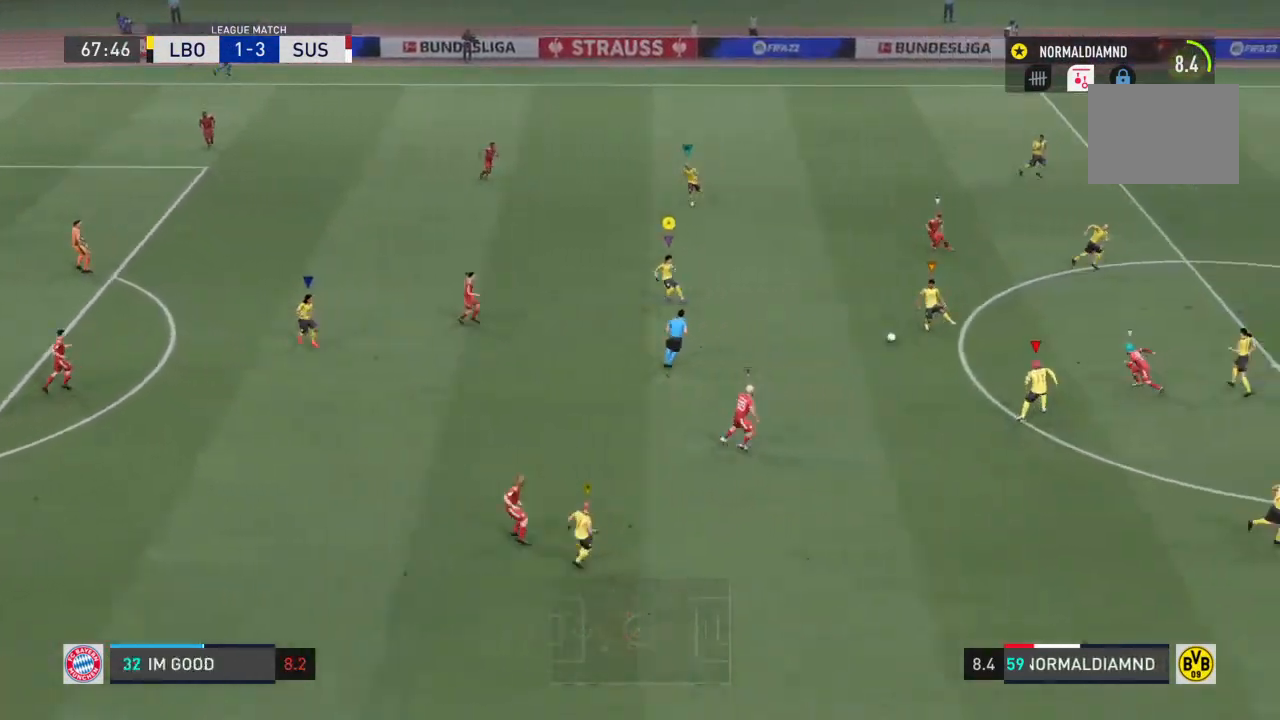
{"buttons": [], "left_stick": "left", "right_stick": "center", "events": [[33, "left_stick", "center"], [133, "left_stick", "up"], [367, "left_stick", "center"], [433, "left_stick", "left"]]}
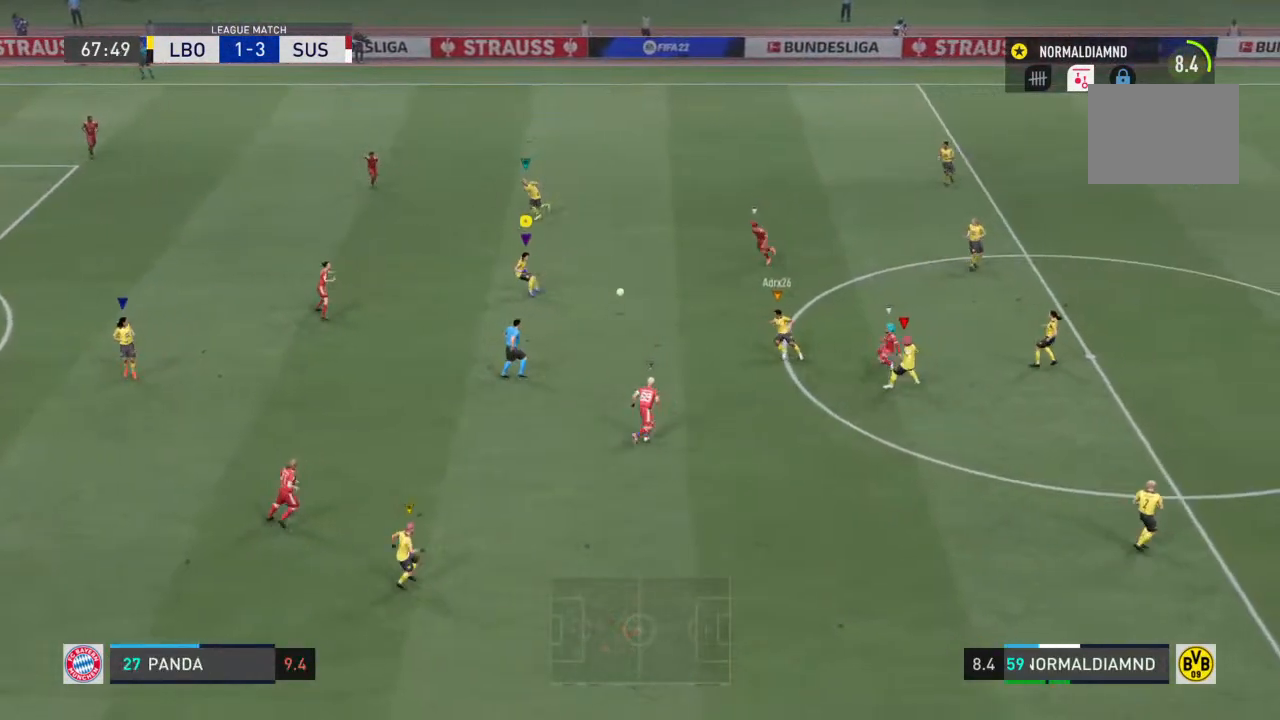
{"buttons": [], "left_stick": "down-left", "right_stick": "center", "events": [[400, "left_stick", "down-left"]]}
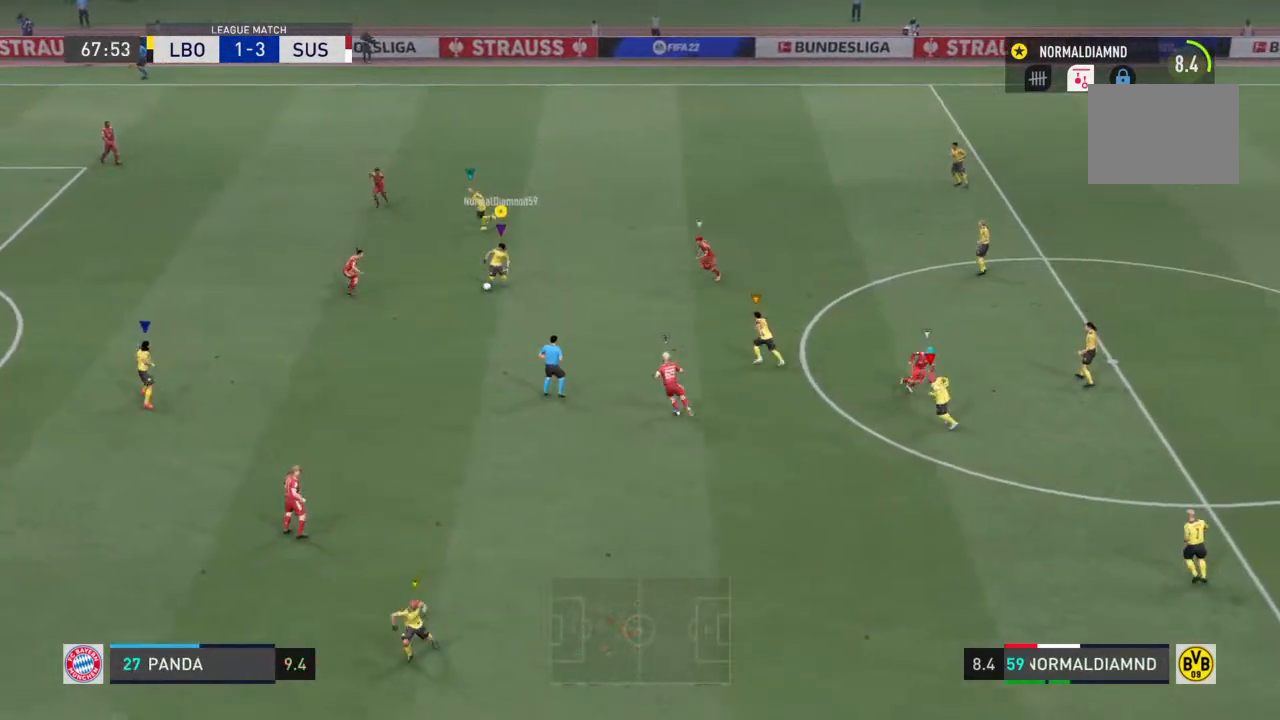
{"buttons": [], "left_stick": "down-left", "right_stick": "center", "events": [[33, "CROSS", "down"], [233, "CROSS", "up"]]}
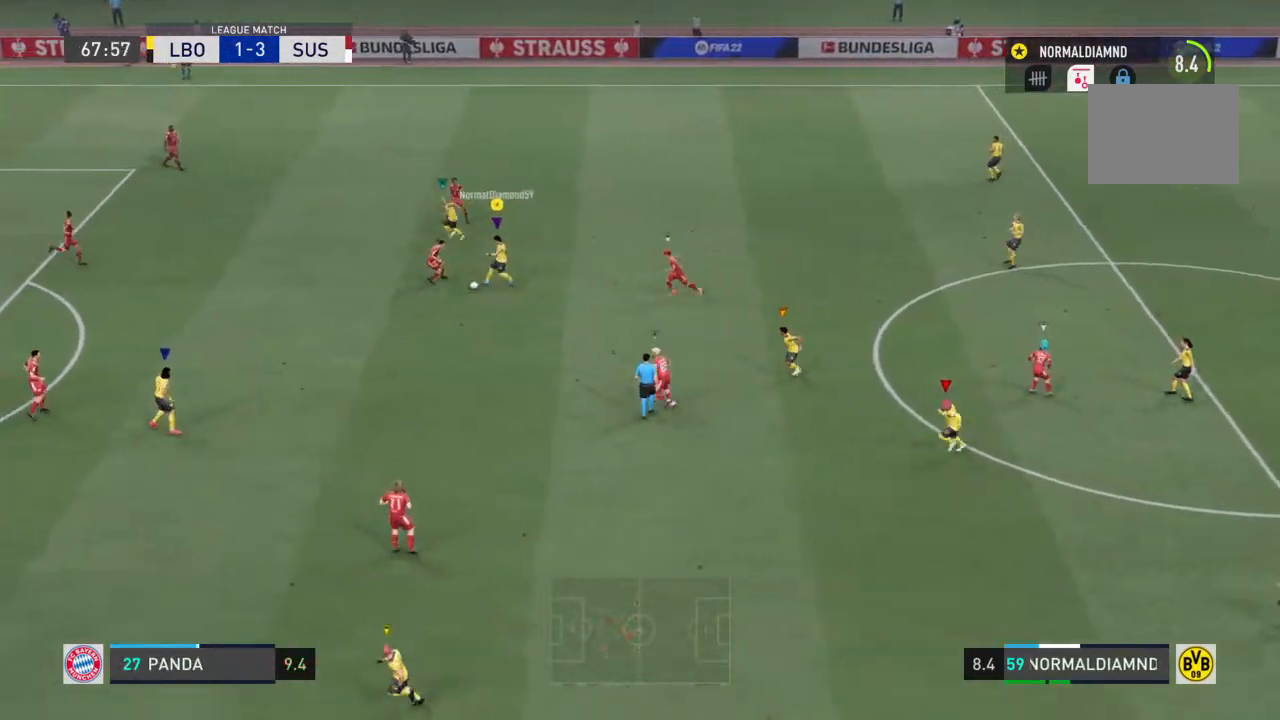
{"buttons": [], "left_stick": "down-left", "right_stick": "center", "events": []}
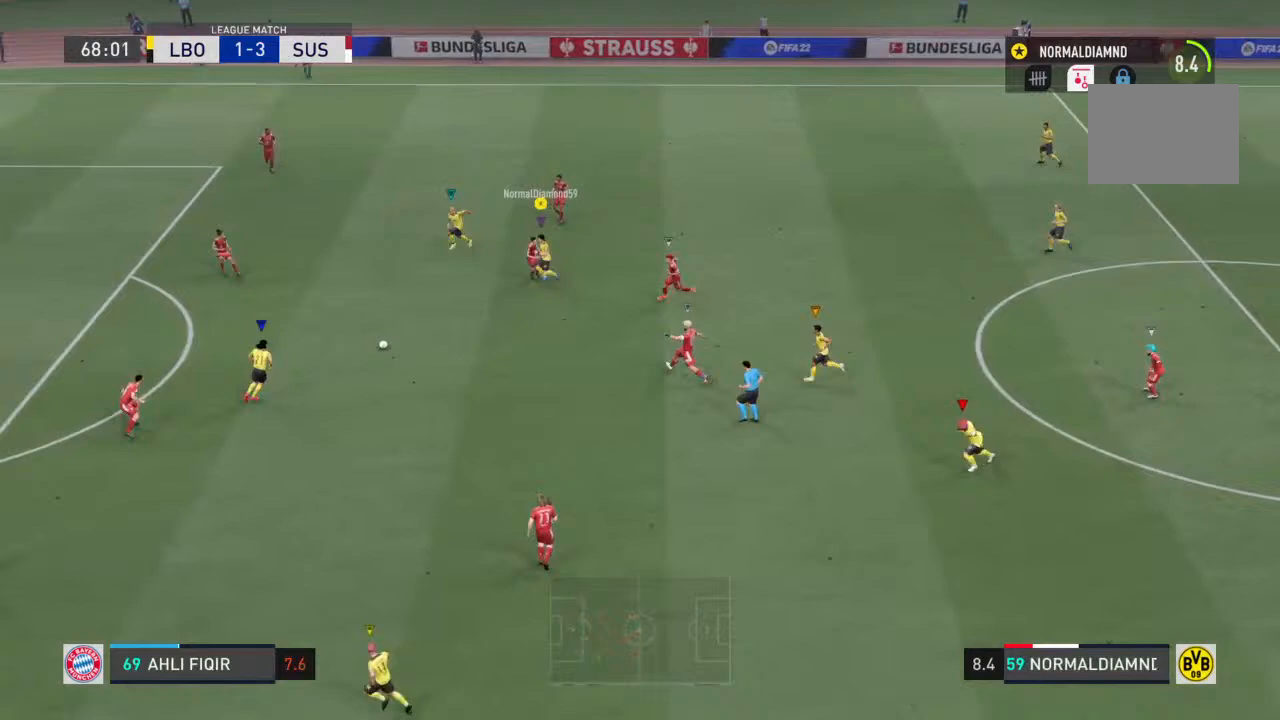
{"buttons": ["R2"], "left_stick": "up-left", "right_stick": "center", "events": [[33, "left_stick", "up-left"], [200, "R2", "down"]]}